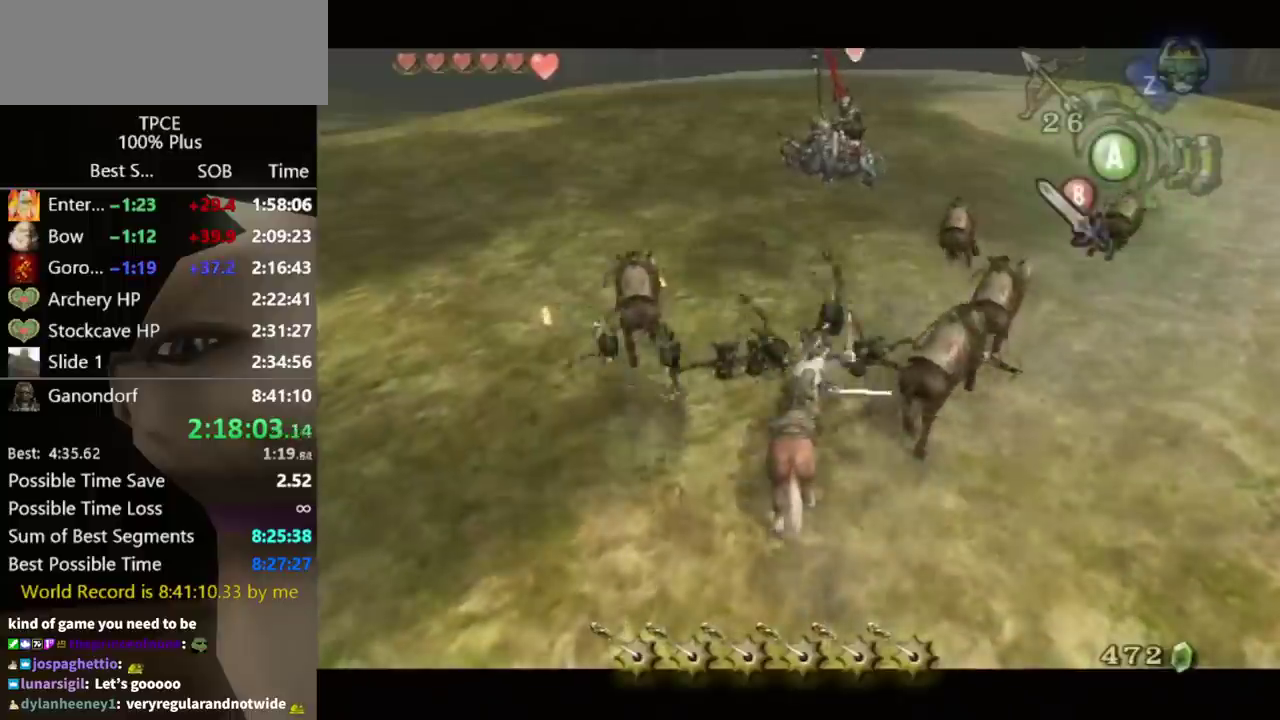
Gameplay with a controller (Nintendo layout); each line is a JSON object with the inputs held at the frame after it. "events" lists button and stick changes between this image and that frame as [ms after this image, input, new state], when the widget could be followed in between. Not read: L3 R3.
{"buttons": ["L1"], "left_stick": "center", "right_stick": "center", "events": [[67, "Y", "down"], [133, "Y", "up"], [300, "Y", "down"], [367, "Y", "up"], [433, "Y", "down"], [500, "Y", "up"]]}
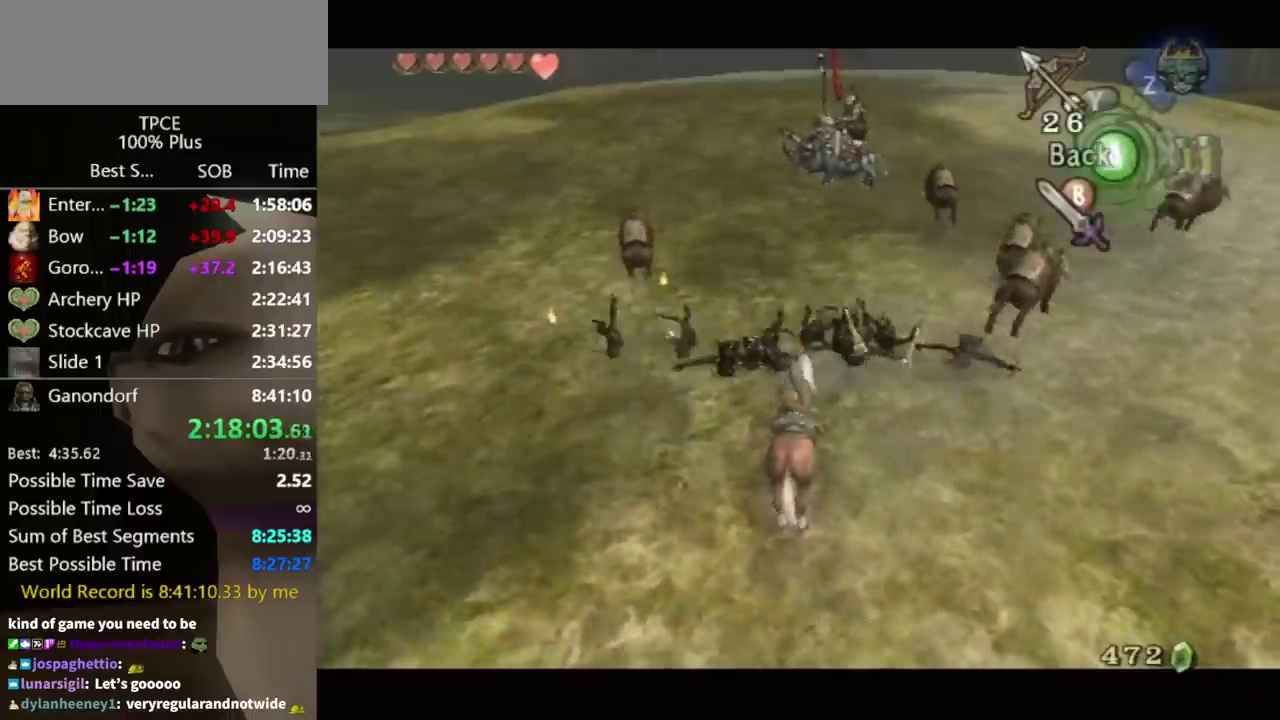
{"buttons": ["L1"], "left_stick": "center", "right_stick": "center", "events": [[67, "Y", "down"], [133, "Y", "up"]]}
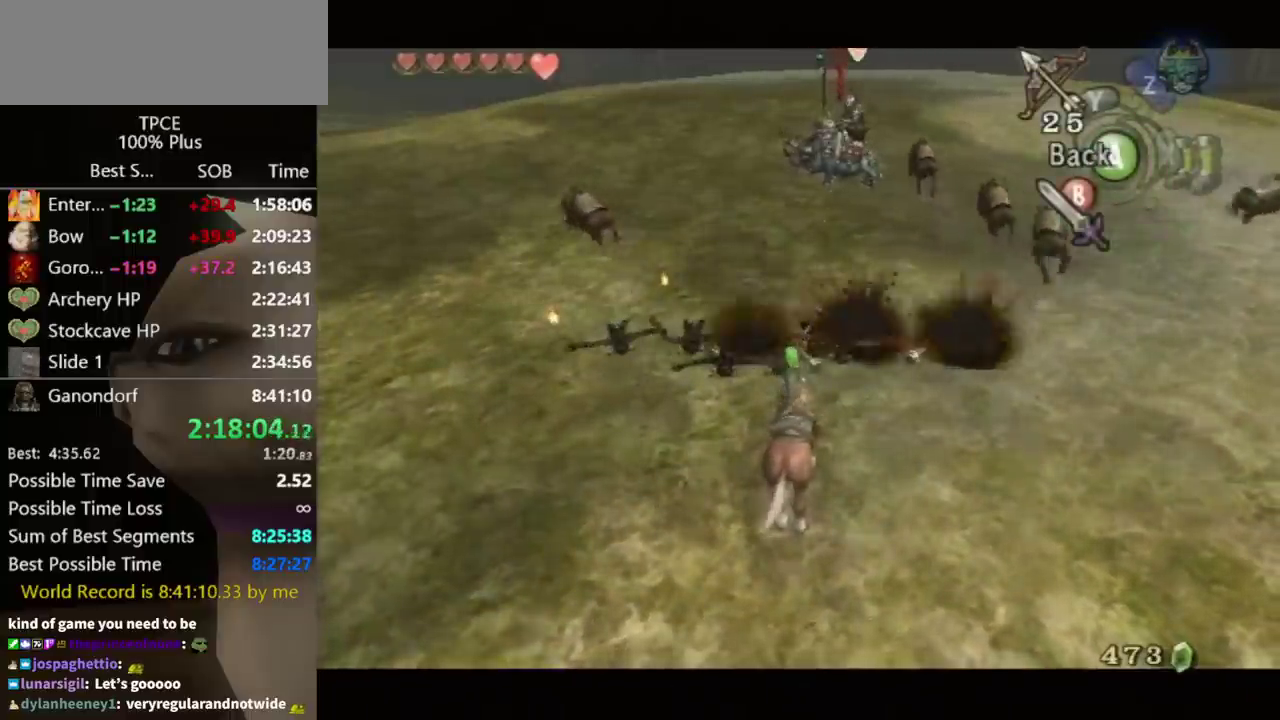
{"buttons": ["Y", "L1"], "left_stick": "center", "right_stick": "center", "events": [[267, "Y", "down"]]}
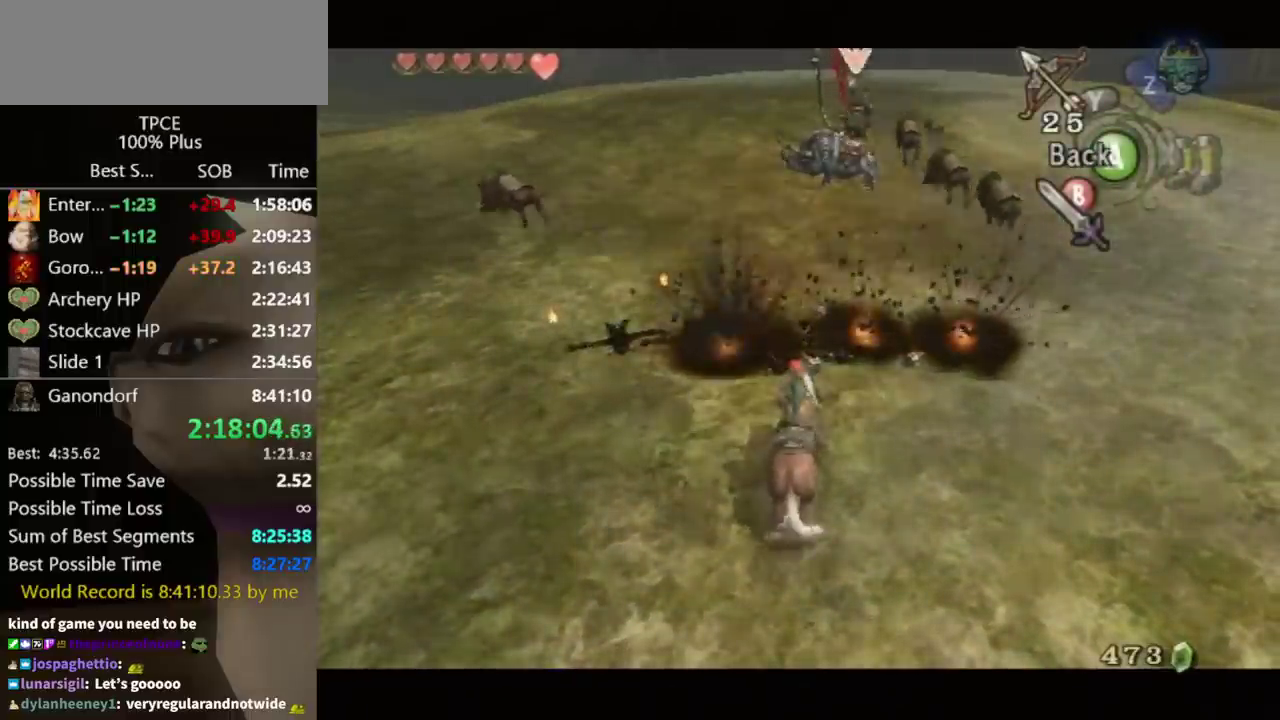
{"buttons": ["L1"], "left_stick": "center", "right_stick": "center", "events": [[33, "Y", "up"]]}
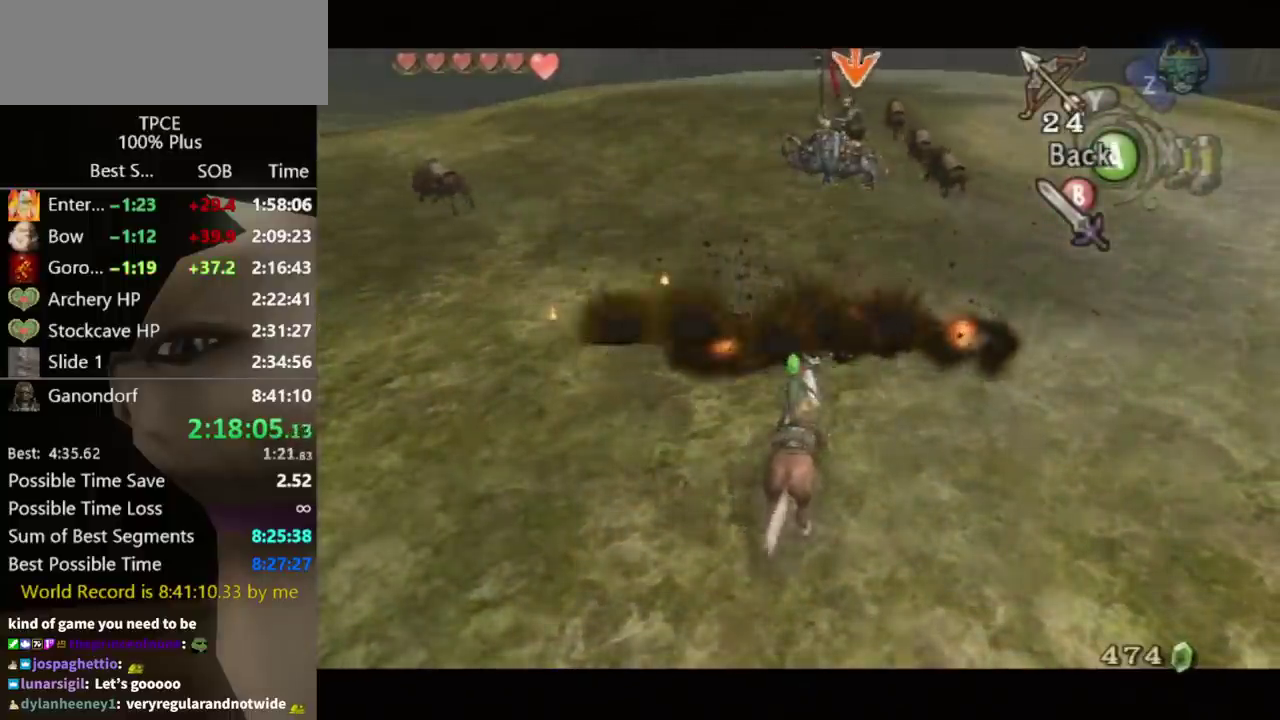
{"buttons": ["L1"], "left_stick": "center", "right_stick": "center", "events": [[133, "Y", "down"], [500, "Y", "up"]]}
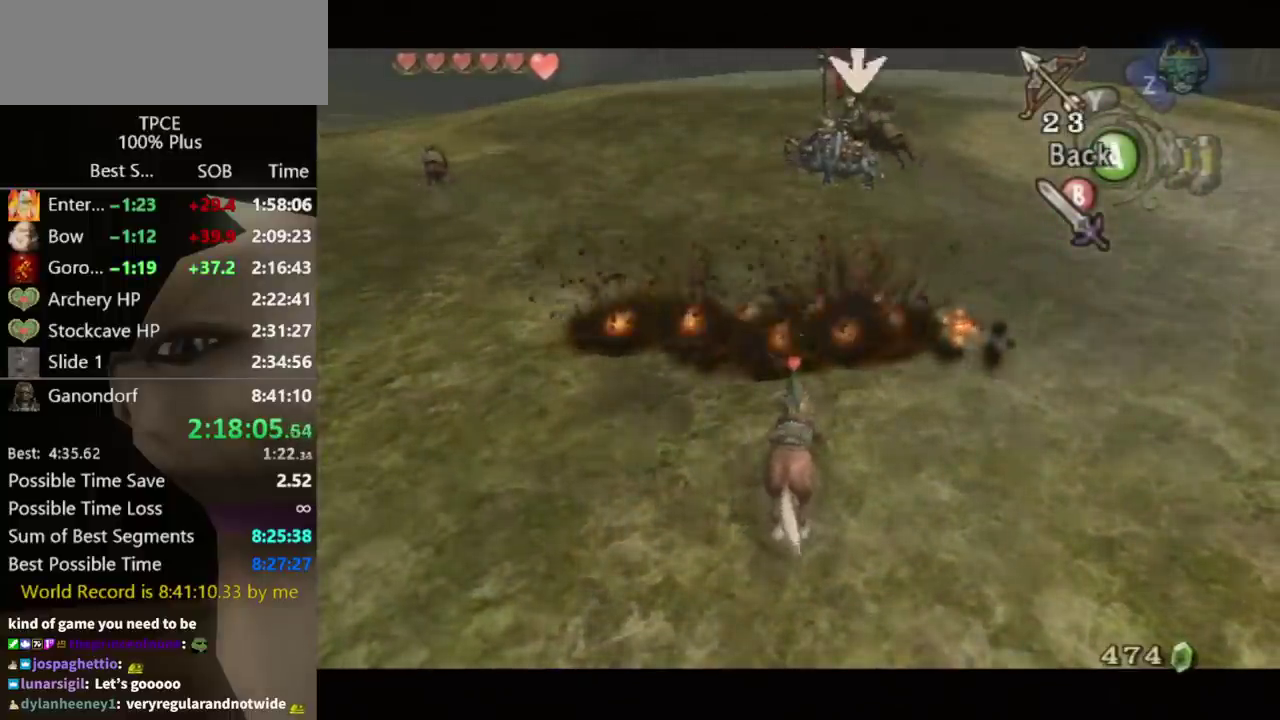
{"buttons": ["L1"], "left_stick": "center", "right_stick": "center", "events": []}
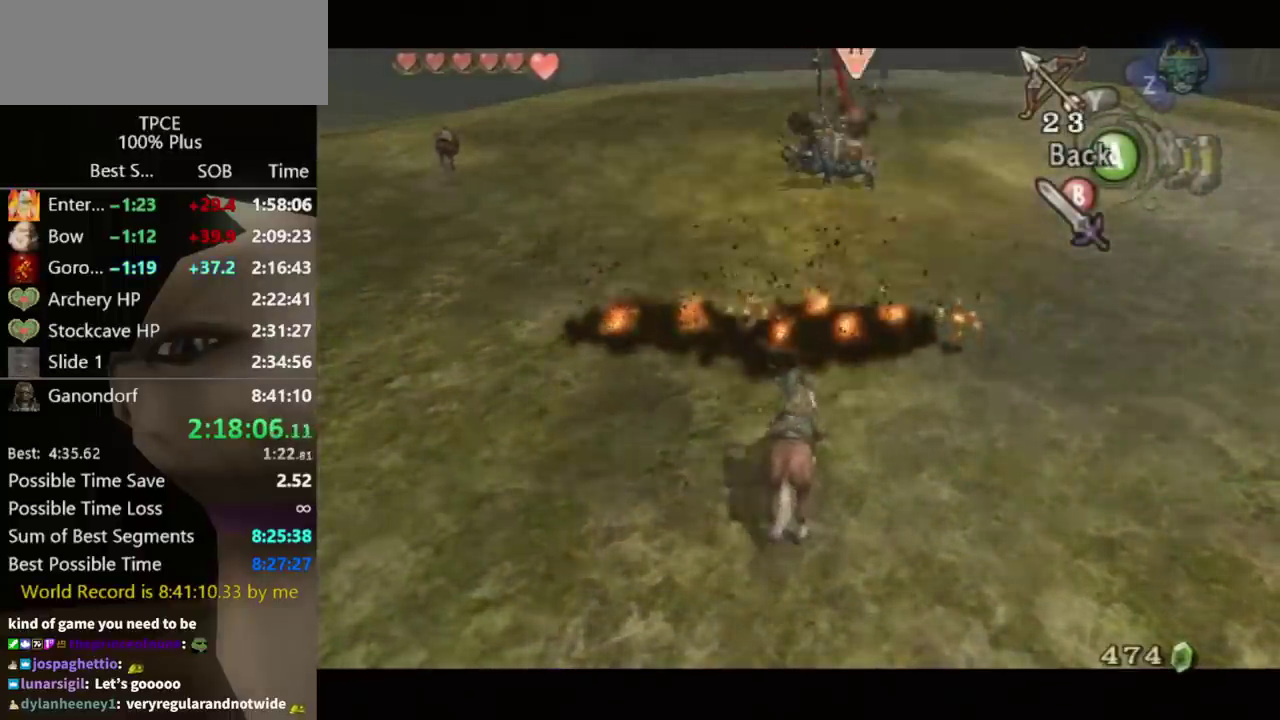
{"buttons": ["L1"], "left_stick": "center", "right_stick": "center", "events": [[33, "Y", "down"], [400, "Y", "up"]]}
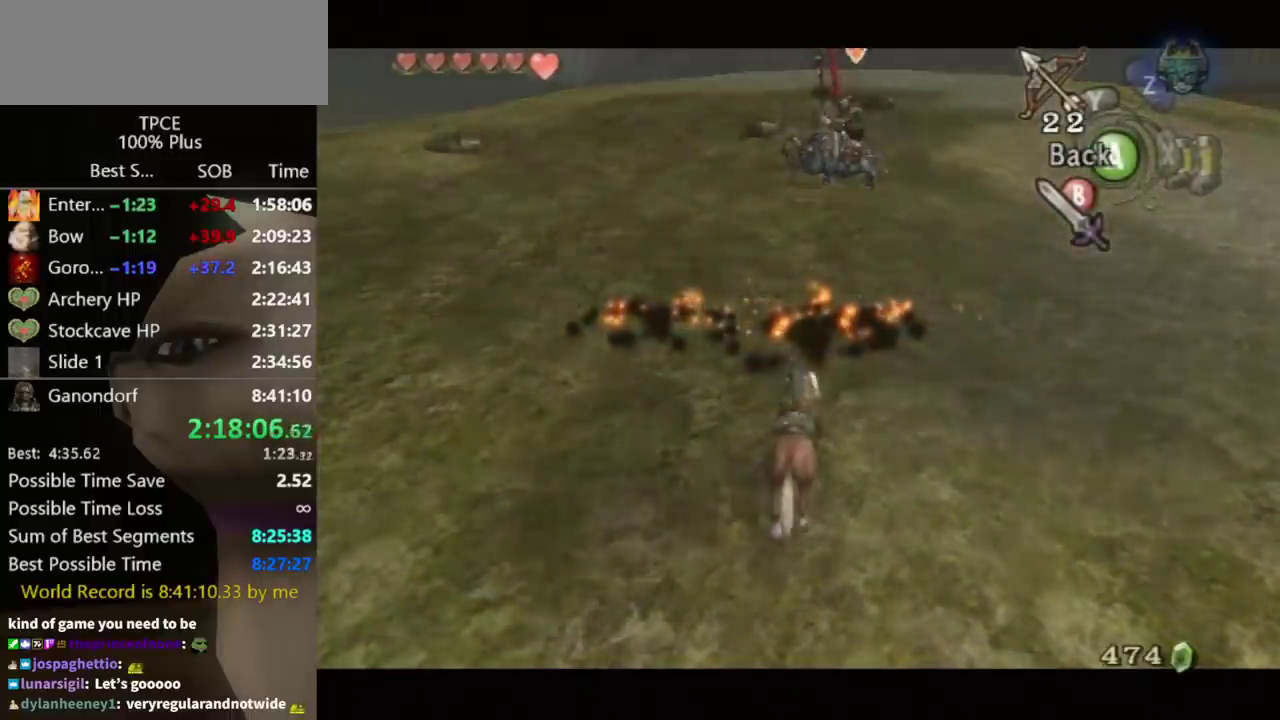
{"buttons": ["Y", "L1"], "left_stick": "center", "right_stick": "center", "events": [[400, "Y", "down"]]}
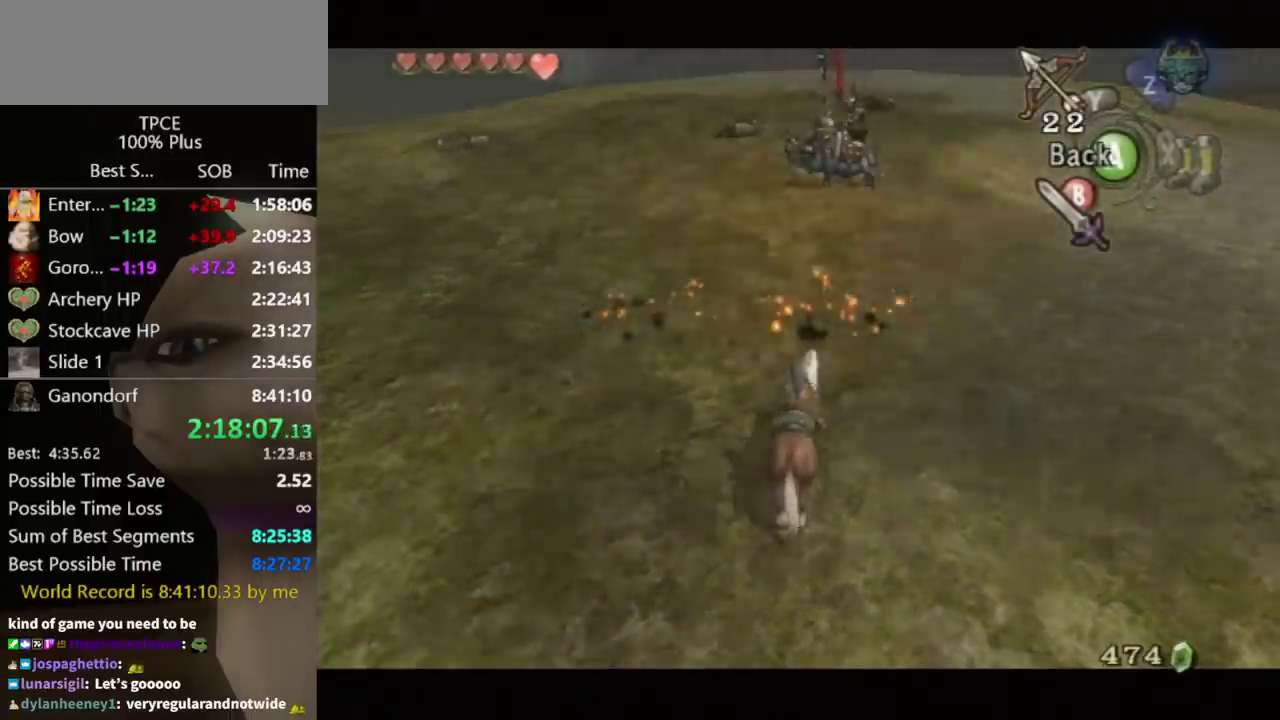
{"buttons": ["L1"], "left_stick": "center", "right_stick": "center", "events": [[367, "Y", "up"]]}
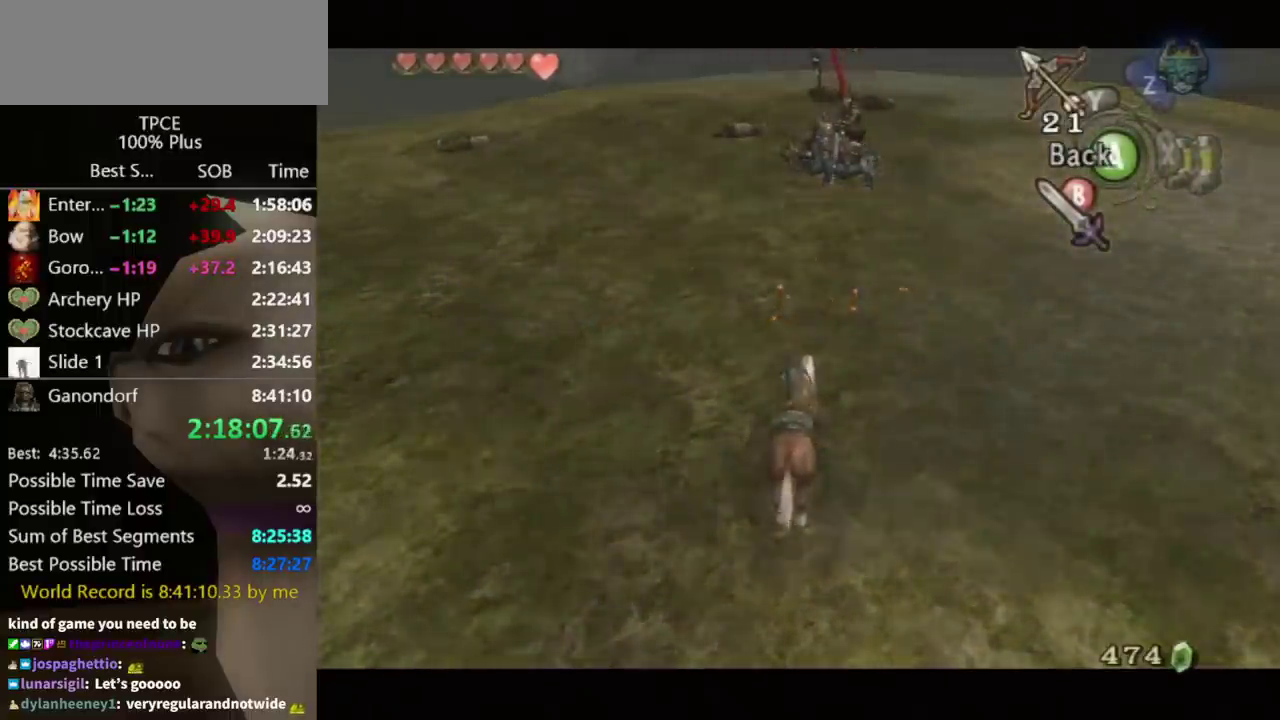
{"buttons": ["Y", "L1"], "left_stick": "center", "right_stick": "center", "events": [[300, "Y", "down"]]}
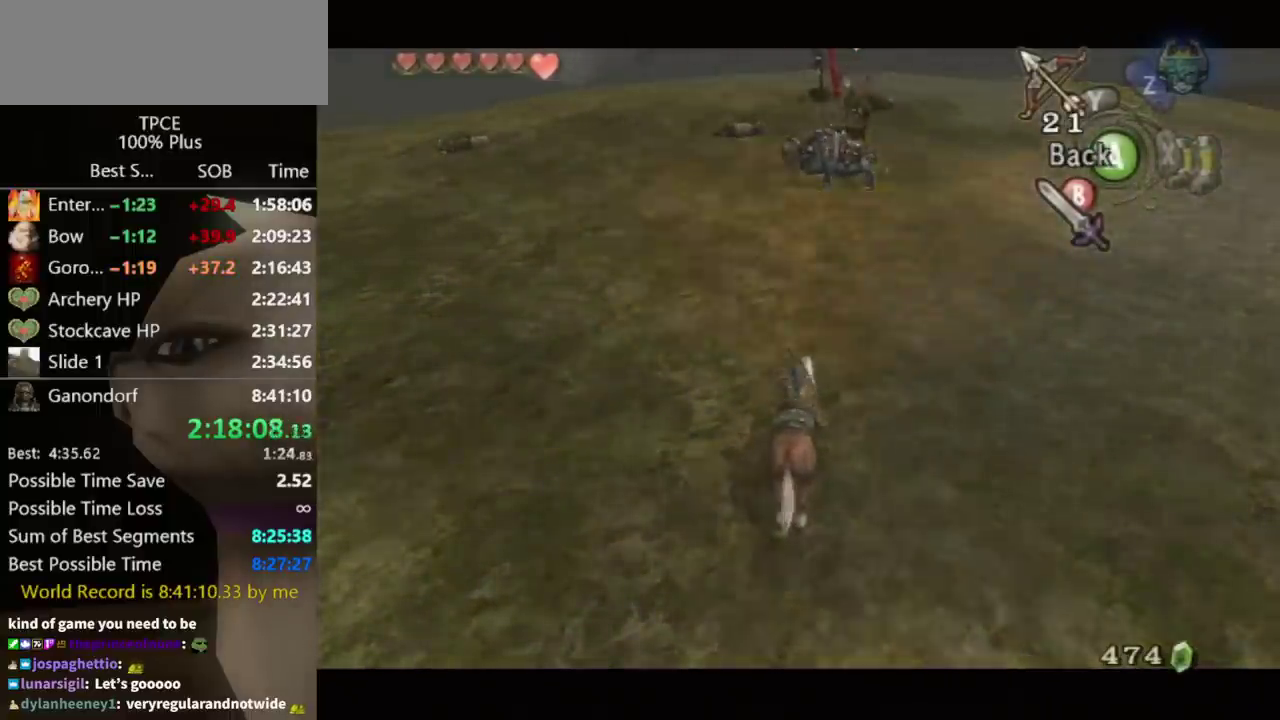
{"buttons": ["L1"], "left_stick": "center", "right_stick": "center", "events": [[233, "Y", "up"]]}
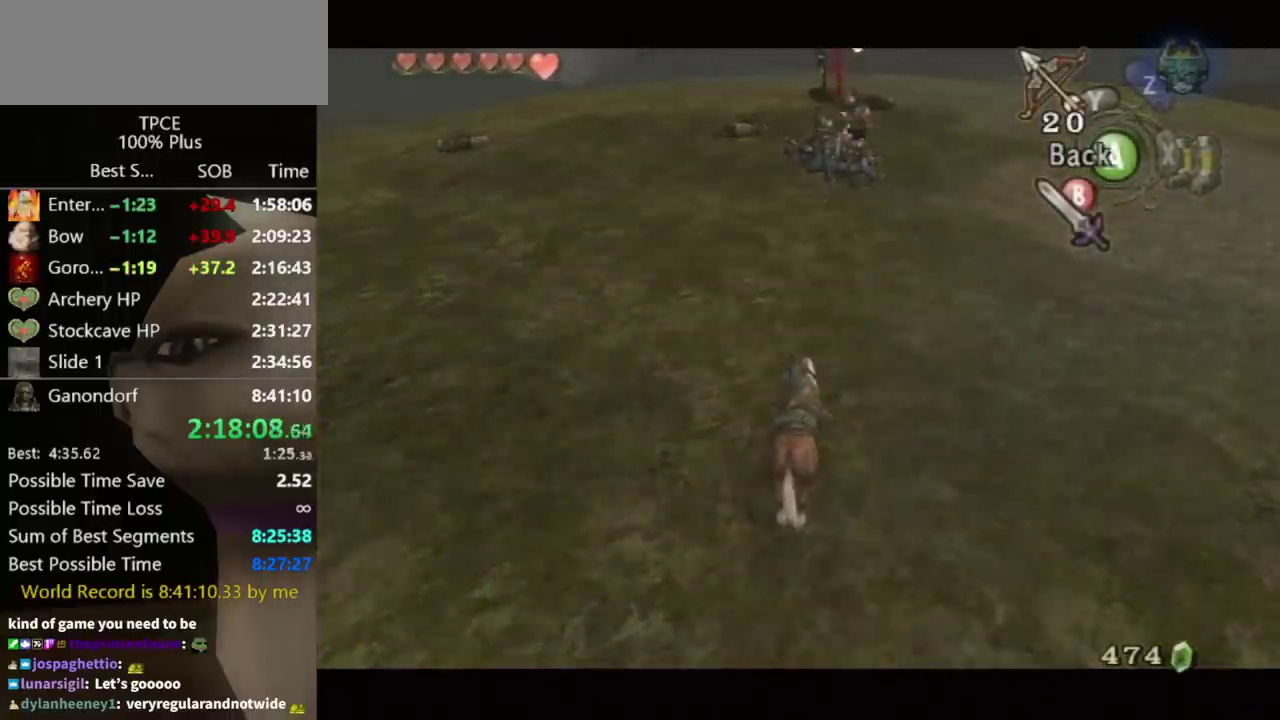
{"buttons": ["Y", "L1"], "left_stick": "center", "right_stick": "center", "events": [[200, "Y", "down"]]}
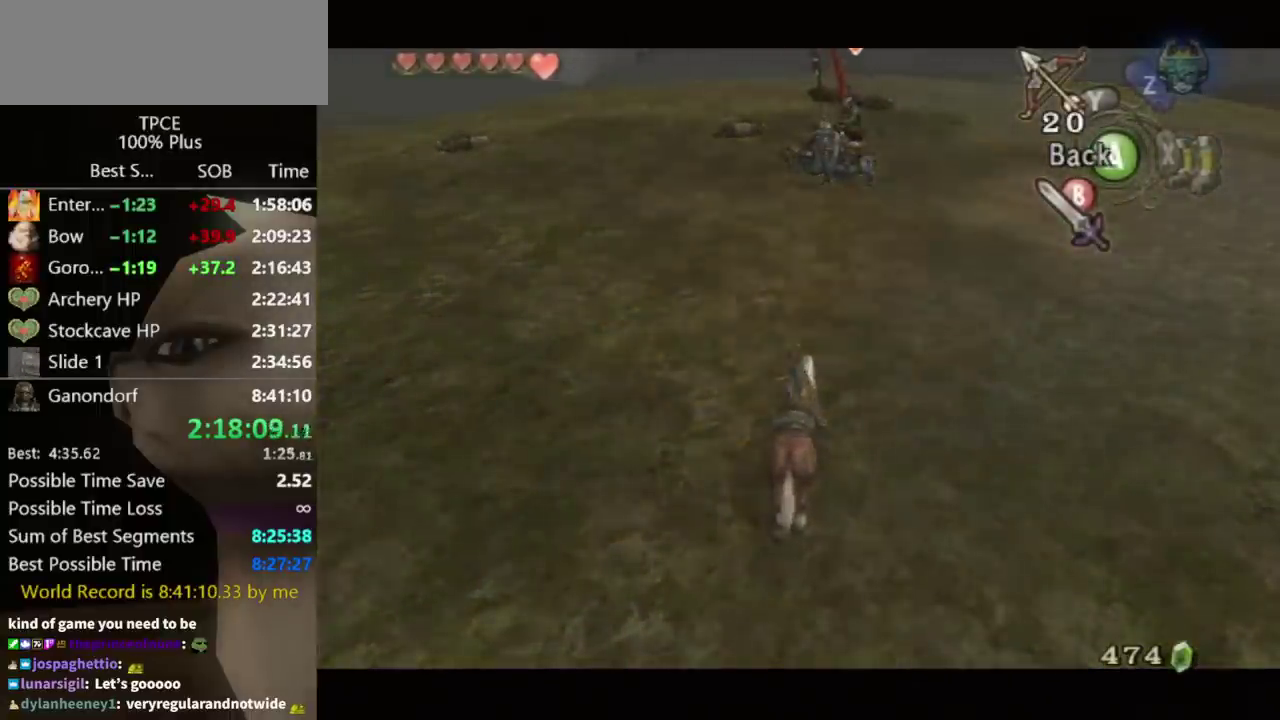
{"buttons": ["L1"], "left_stick": "center", "right_stick": "center", "events": [[133, "Y", "up"]]}
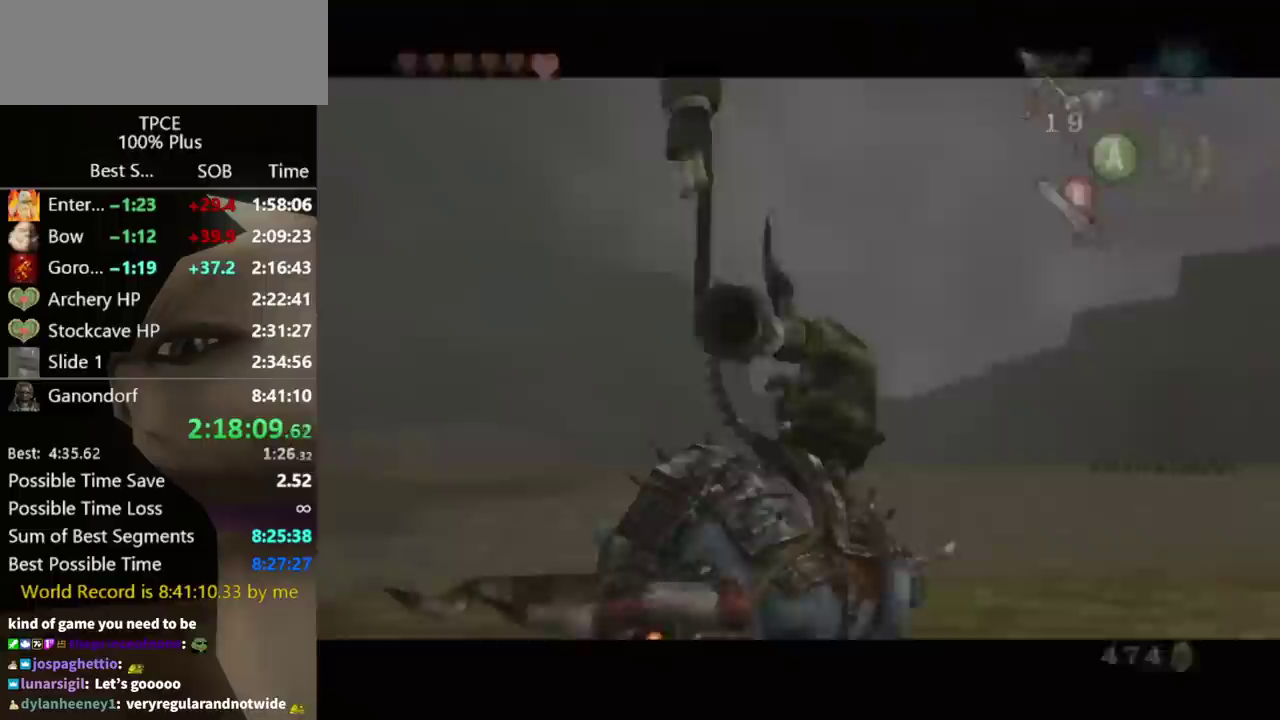
{"buttons": [], "left_stick": "center", "right_stick": "center", "events": [[100, "START", "down"], [300, "L1", "up"], [400, "START", "up"]]}
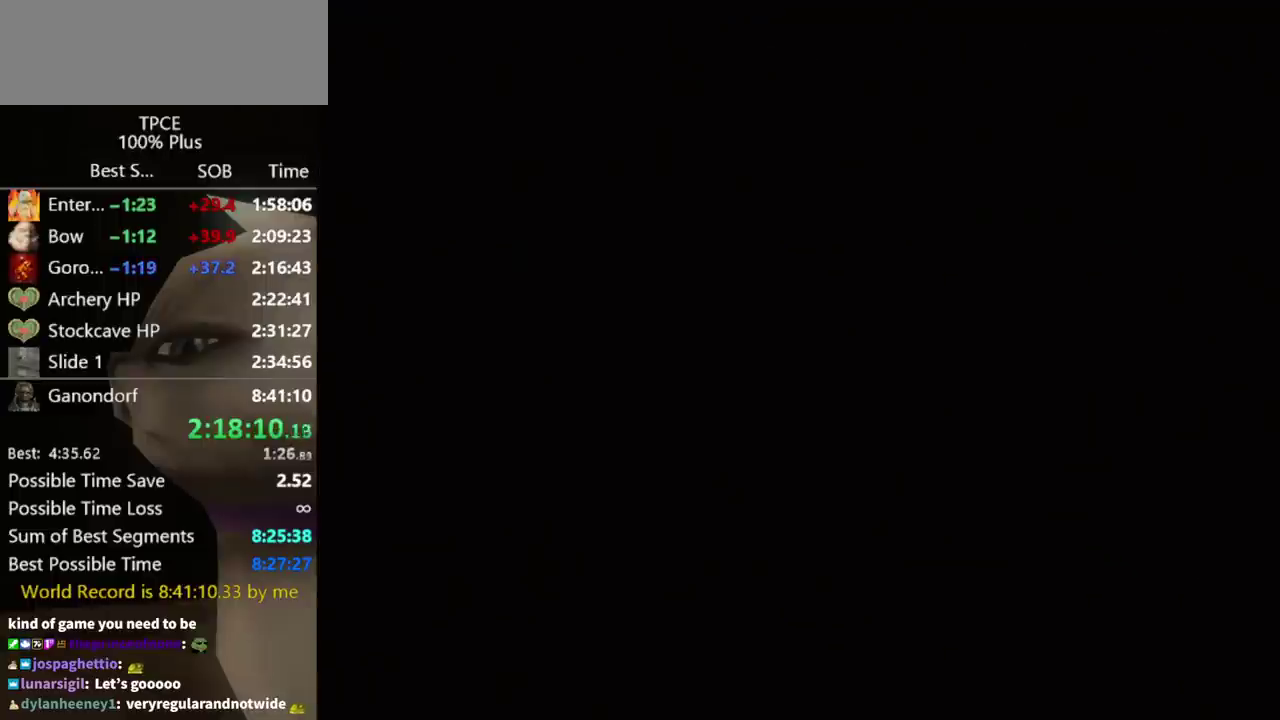
{"buttons": [], "left_stick": "center", "right_stick": "center", "events": []}
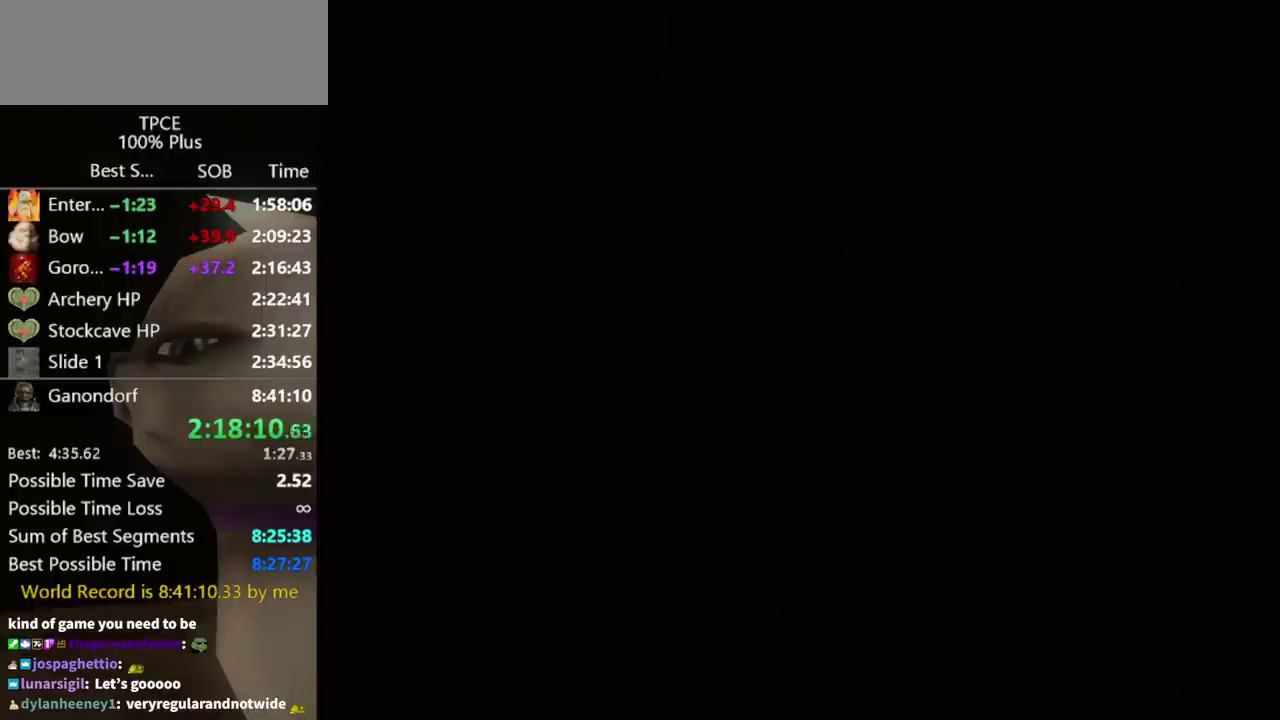
{"buttons": [], "left_stick": "center", "right_stick": "center", "events": []}